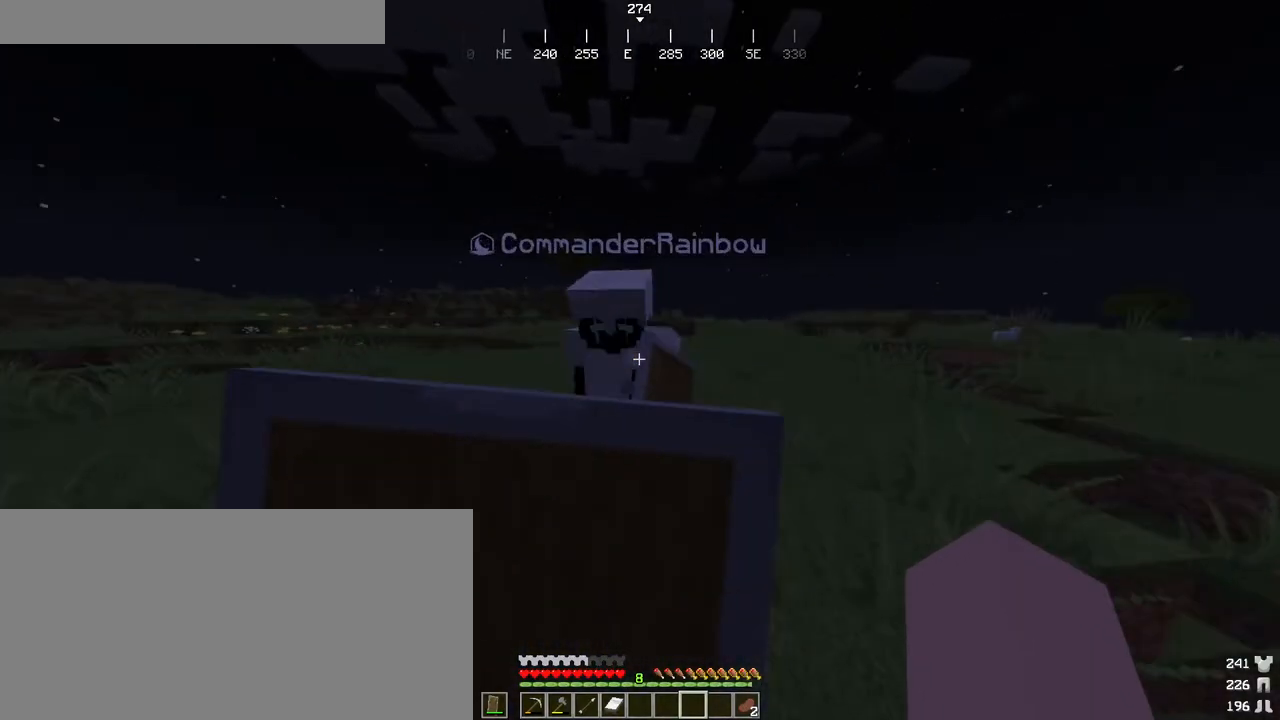
Gameplay with keyboard and mouse; each line is a JSON object with the keys and mouse buttons held at the frame after it. "events" lists presses ("down") and releases ("up") of "a", "ctrl", "d", "e", "f", "q", "r", "s", "shift", "space", "tab", "w", "mouse_left", "mouse_wheel", "mouse_right", "mouse_mb4" and "mouse_mb5" between this image and that frame as [ms after this image, input, new state], when the widget could be followed in between. "mouse_left", "mouse_wheel", "mouse_right", "mouse_mb4", "mouse_mb5" = the "left", "wheel", "right", "mb4", "mb5" buttons of the "mouse" list. No other keys are recorded. Fast repeated clicks can show as one long hold. "wheel" means that the mouse wheel is clicked or scrolled. Mouse movement is not recorded.
{"keys": ["ctrl"], "mouse": ["right"], "events": []}
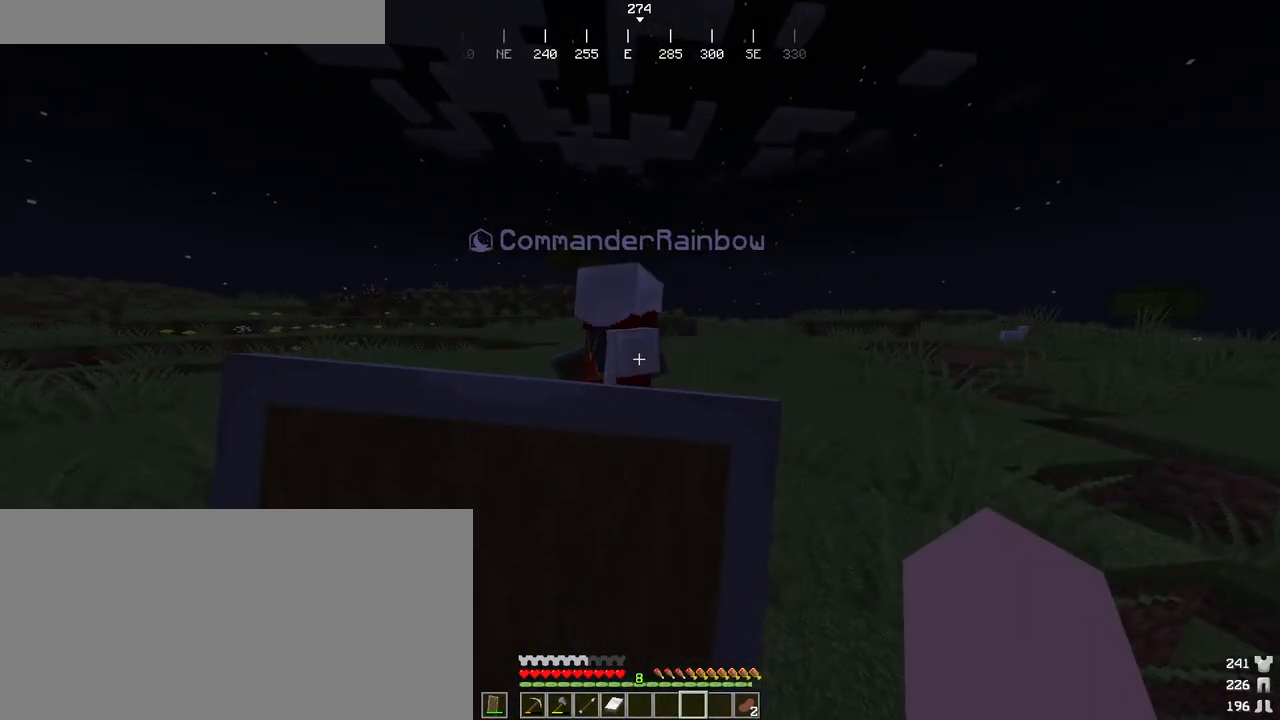
{"keys": ["ctrl"], "mouse": ["right"], "events": []}
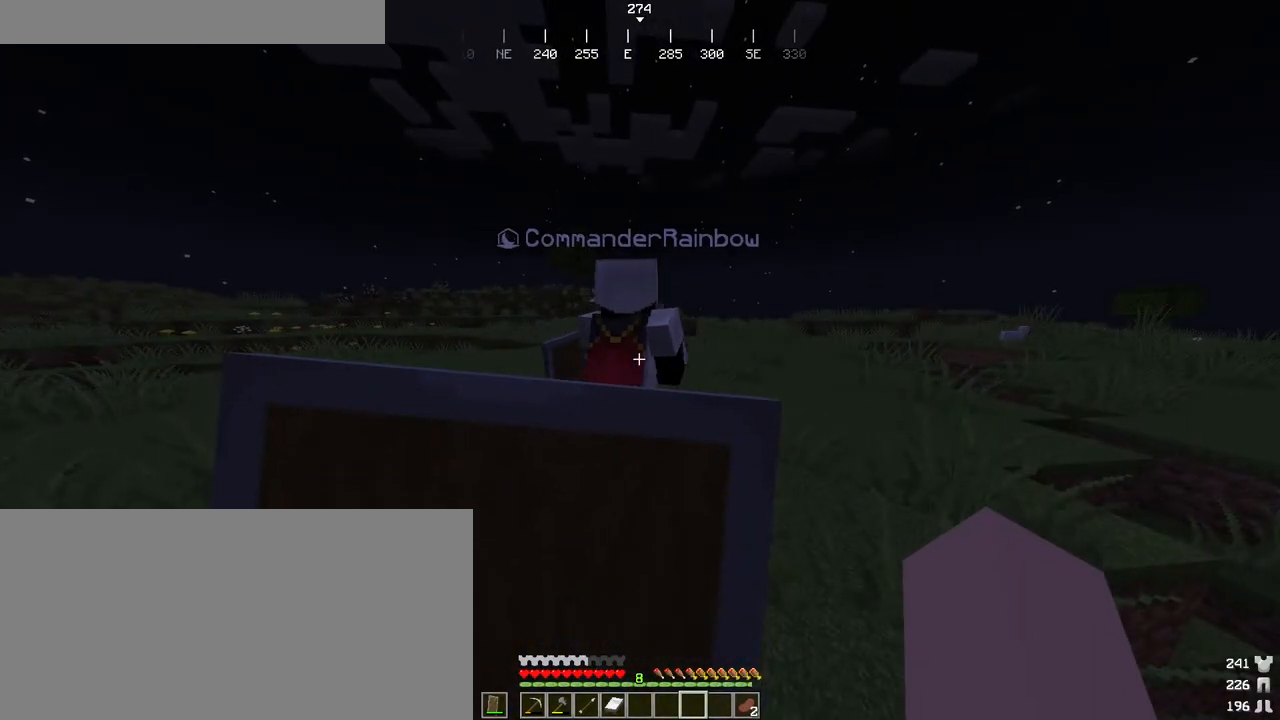
{"keys": ["ctrl", "w"], "mouse": [], "events": [[100, "w", "down"], [216, "mouse_right", "up"]]}
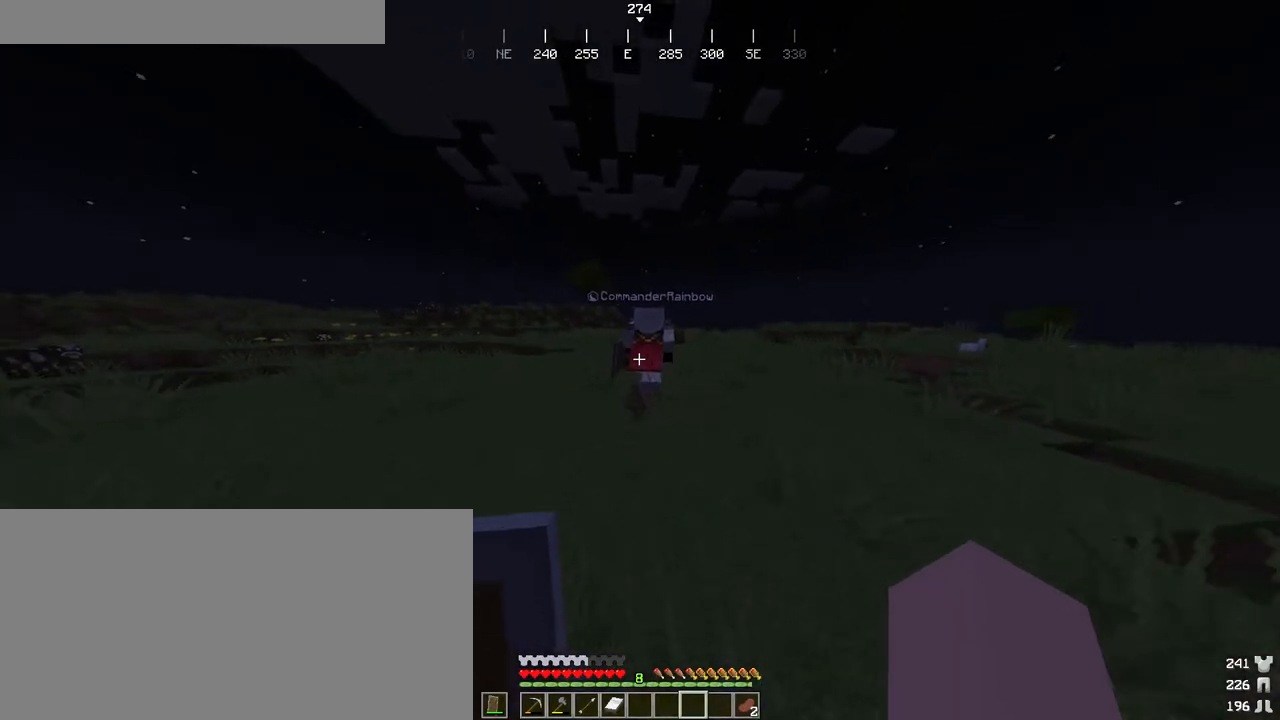
{"keys": ["ctrl", "d"], "mouse": [], "events": [[33, "w", "up"], [300, "d", "down"]]}
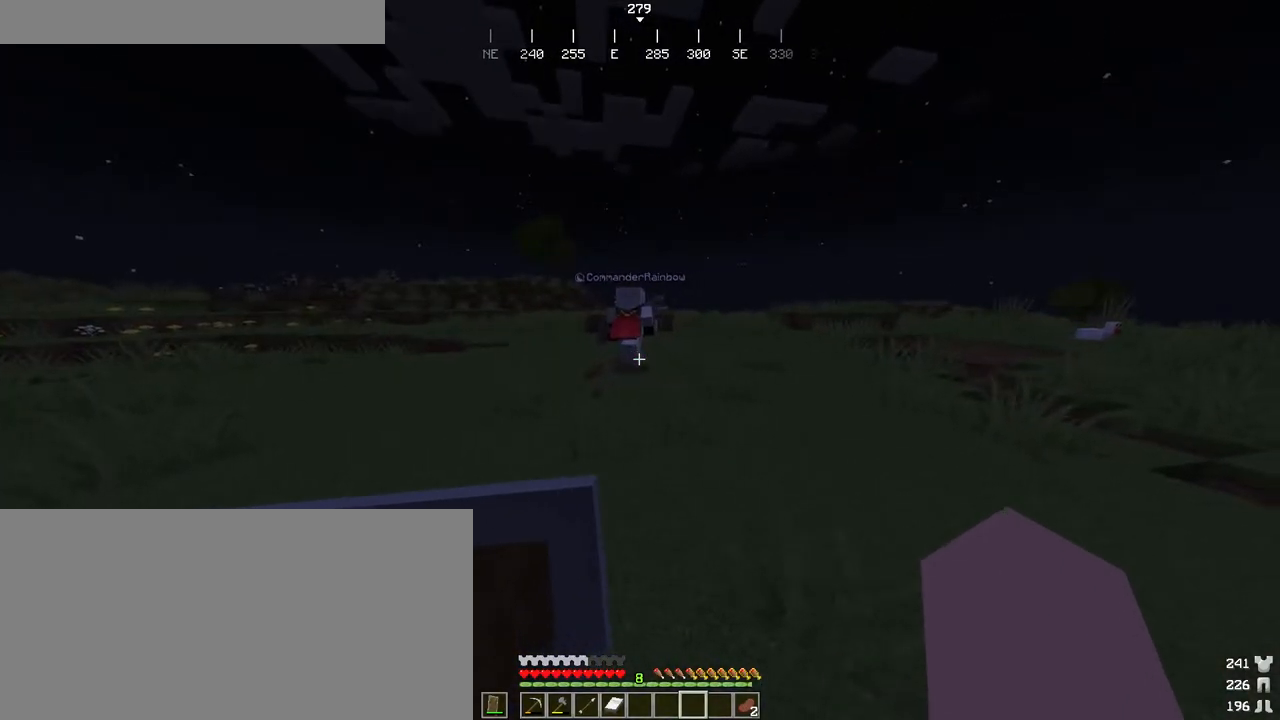
{"keys": ["ctrl"], "mouse": [], "events": [[83, "d", "up"]]}
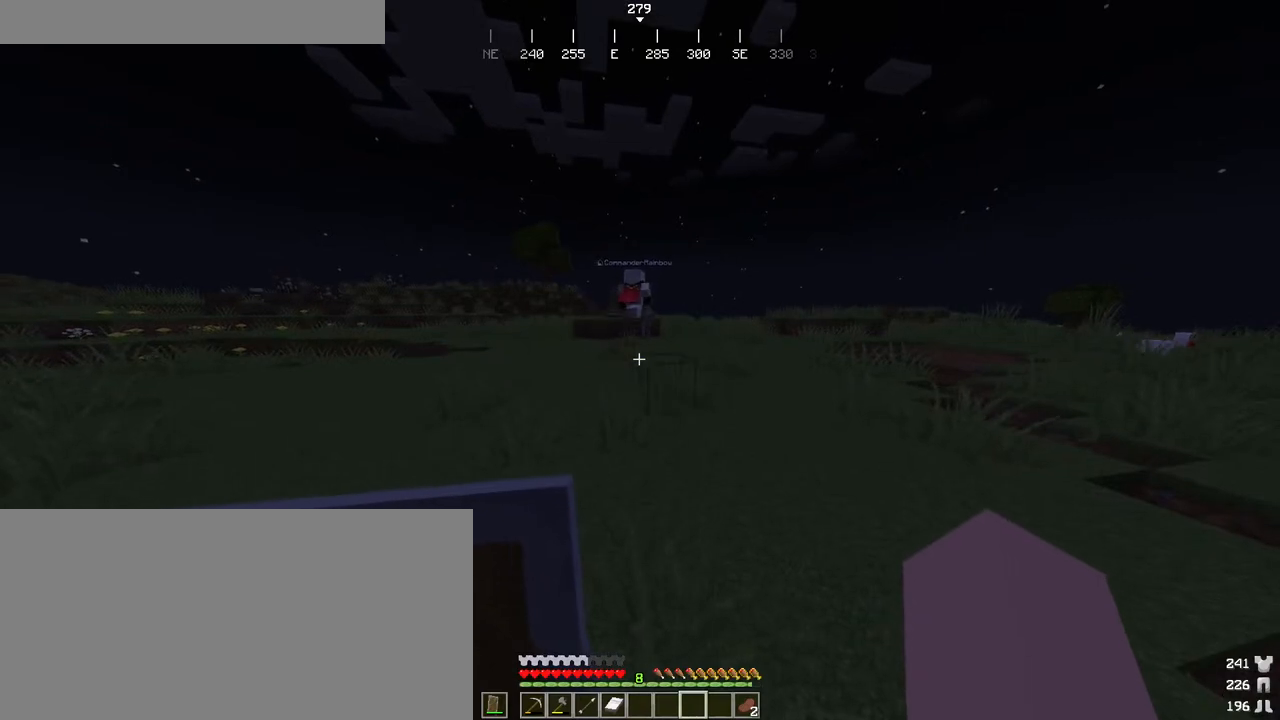
{"keys": ["ctrl"], "mouse": [], "events": []}
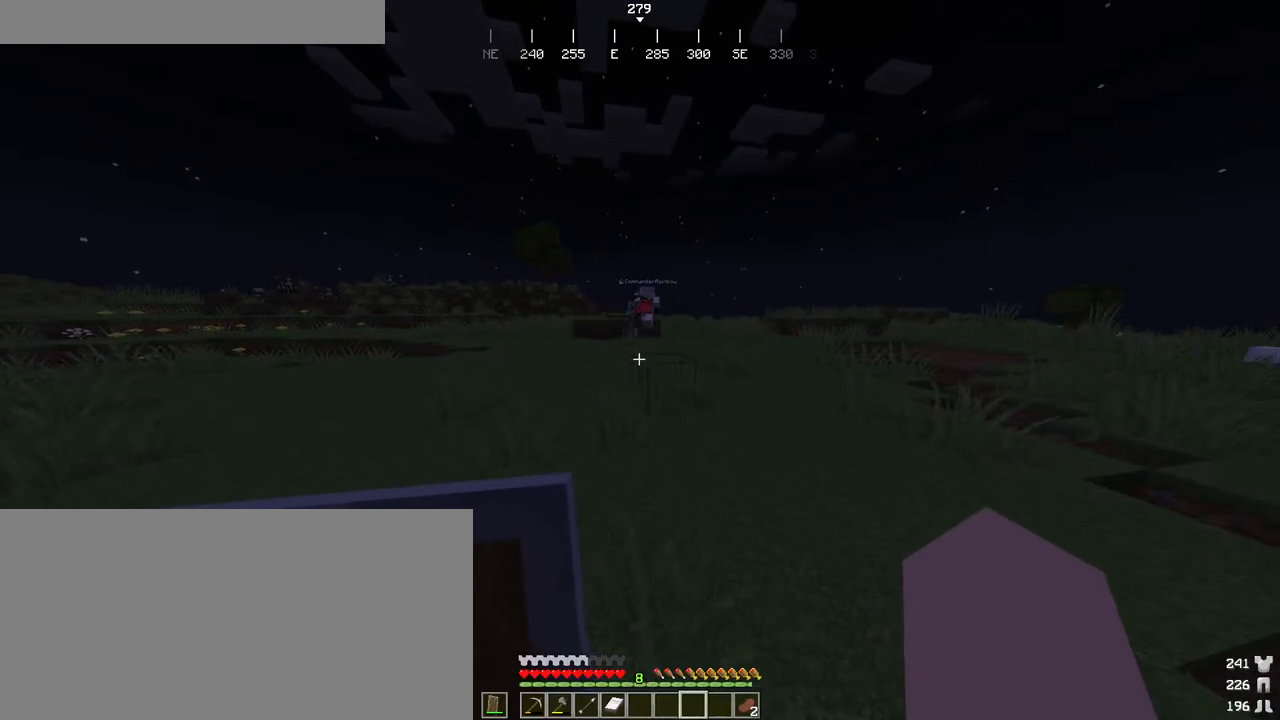
{"keys": ["ctrl"], "mouse": [], "events": []}
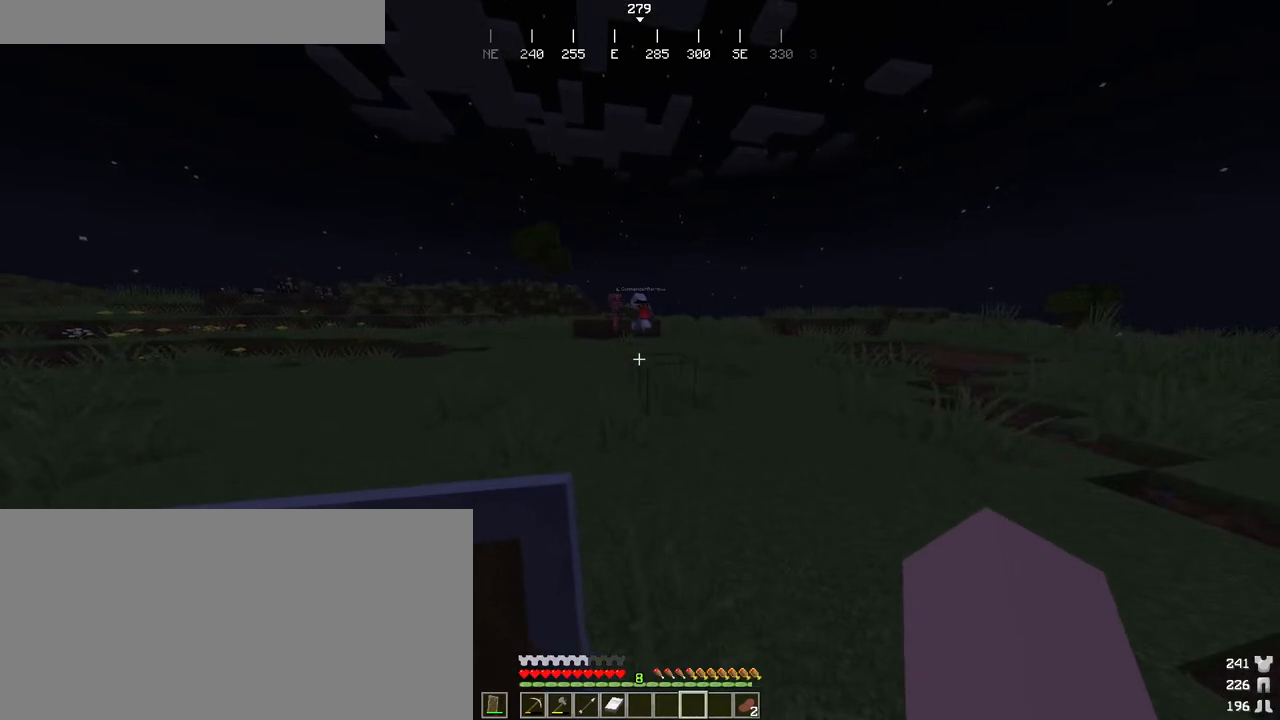
{"keys": ["ctrl"], "mouse": [], "events": []}
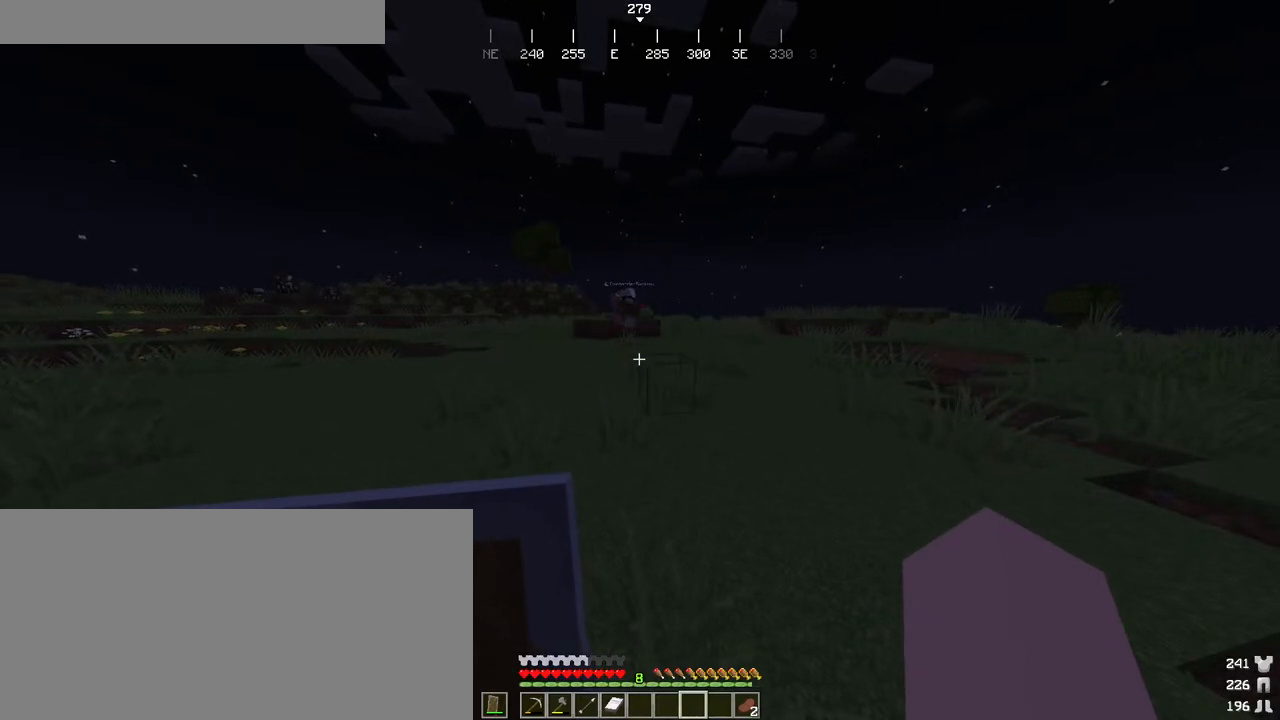
{"keys": ["ctrl"], "mouse": [], "events": []}
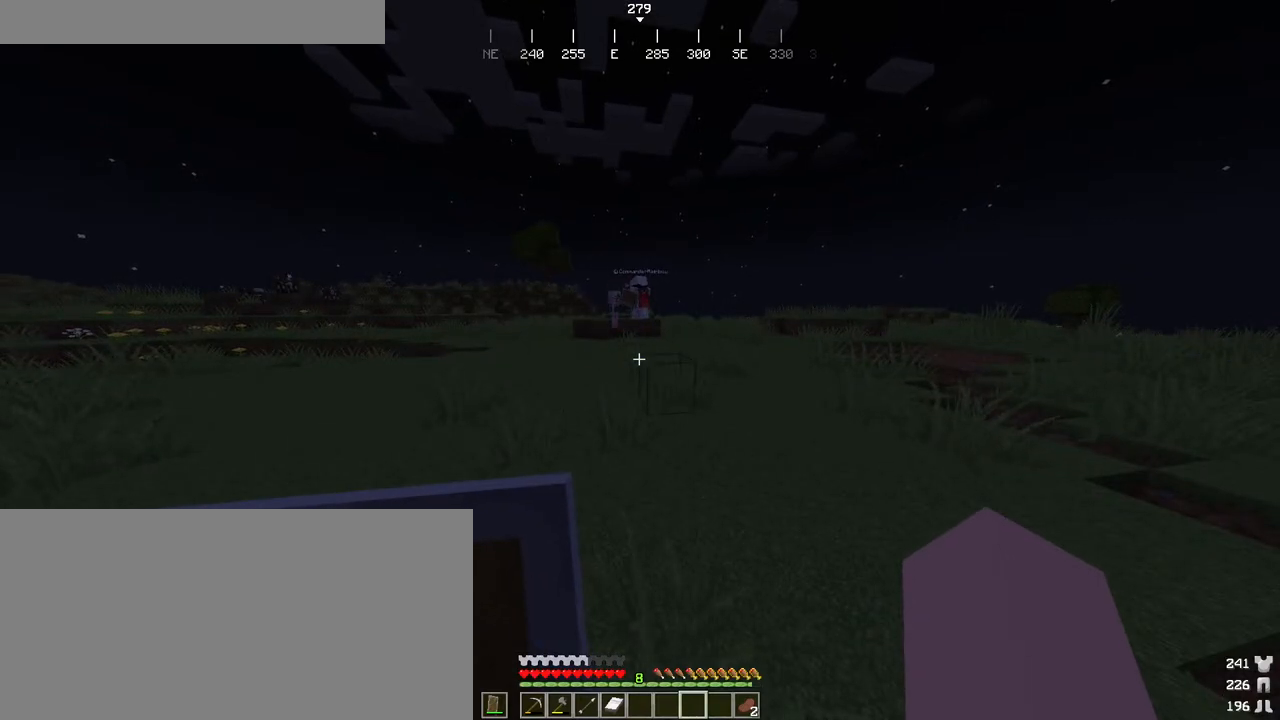
{"keys": [], "mouse": [], "events": [[466, "ctrl", "up"]]}
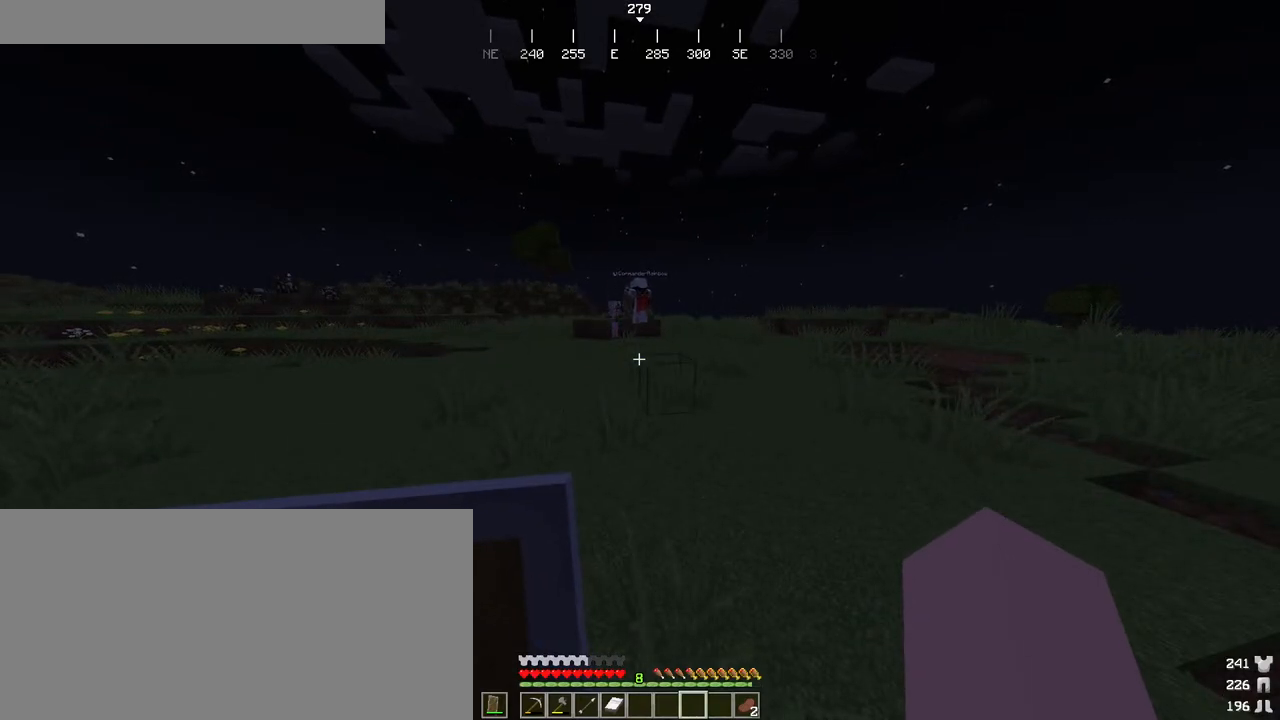
{"keys": [], "mouse": [], "events": []}
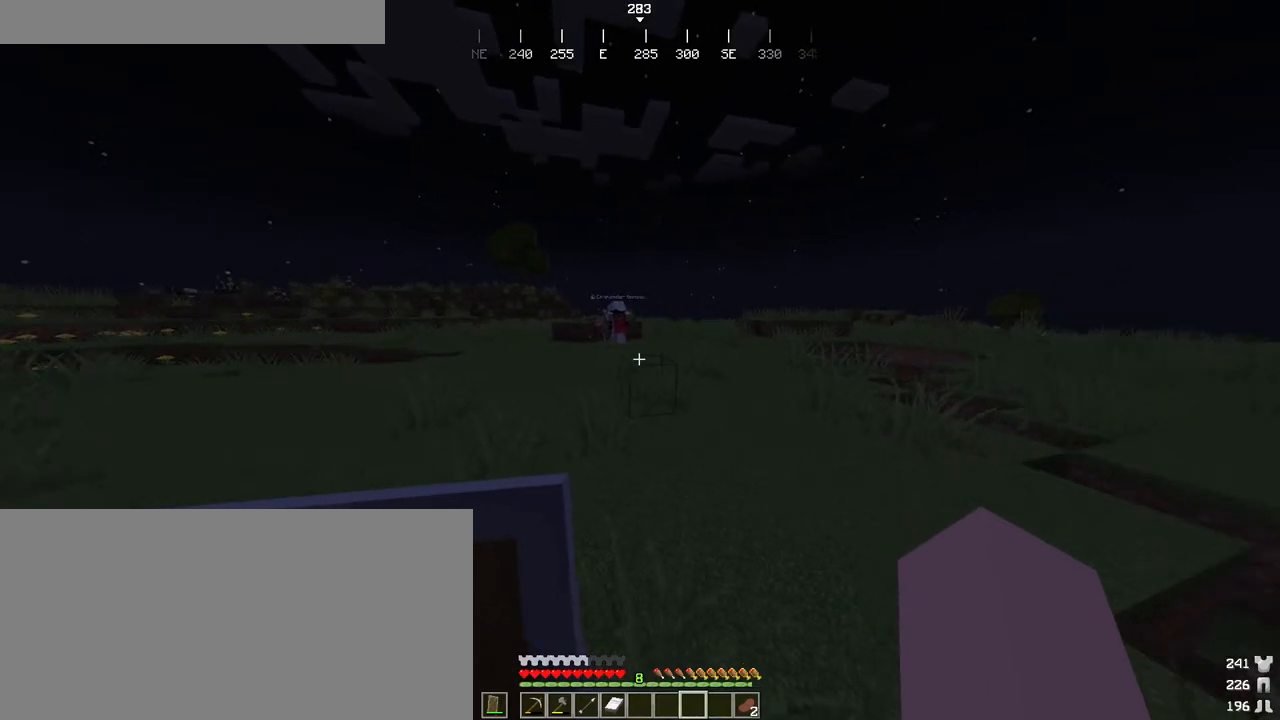
{"keys": ["ctrl", "w"], "mouse": [], "events": [[50, "w", "down"], [166, "ctrl", "down"]]}
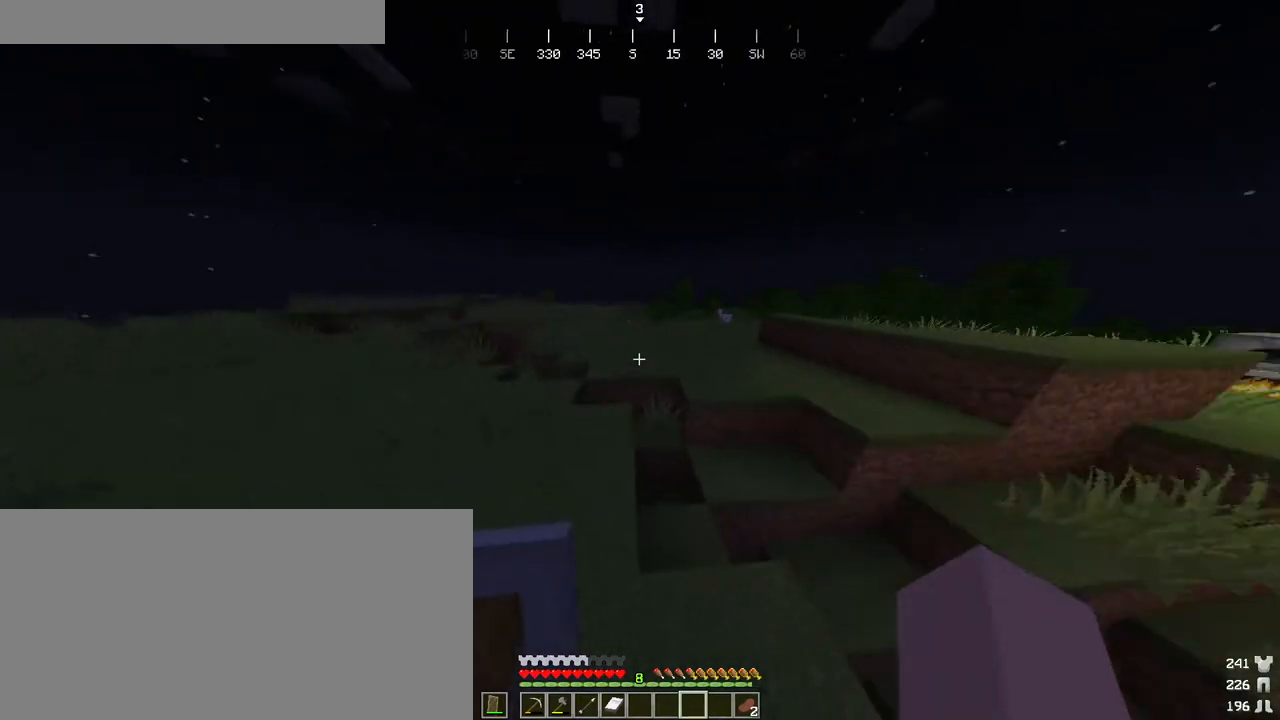
{"keys": ["ctrl", "space", "w"], "mouse": [], "events": [[183, "space", "down"]]}
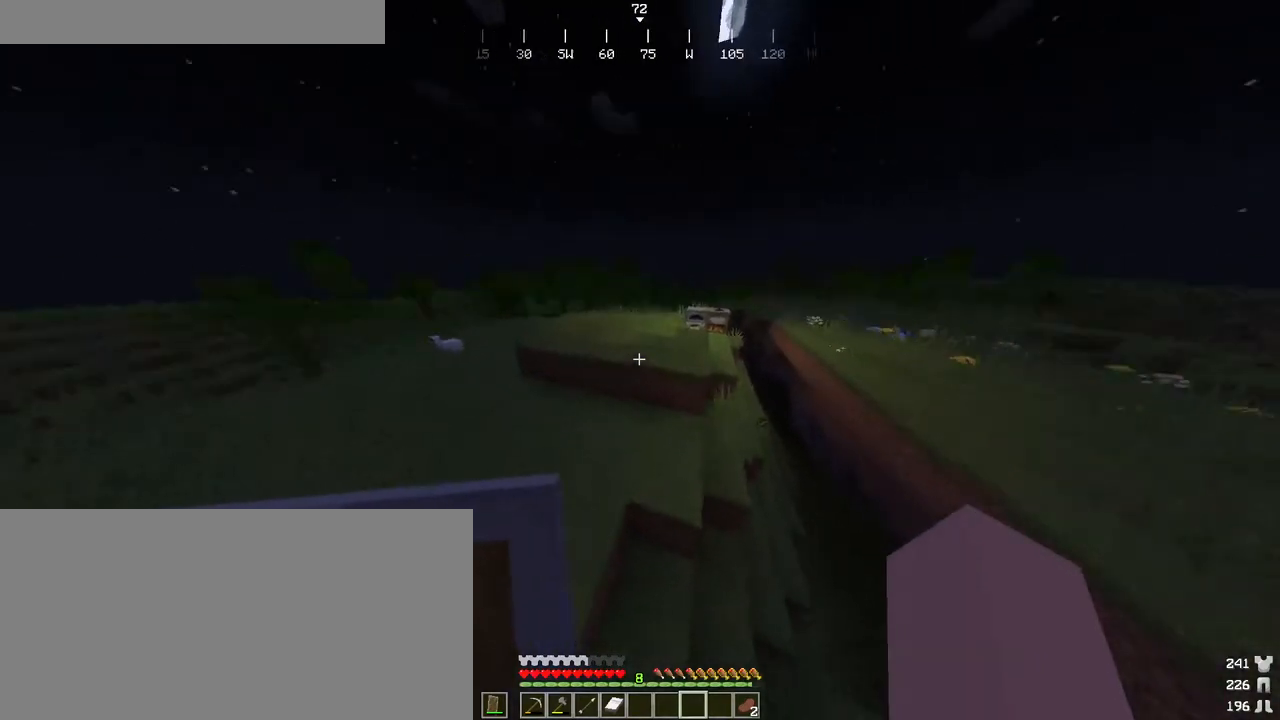
{"keys": ["ctrl", "d", "w"], "mouse": [], "events": [[33, "d", "down"], [33, "space", "up"], [83, "d", "up"], [233, "space", "down"], [450, "d", "down"], [500, "space", "up"]]}
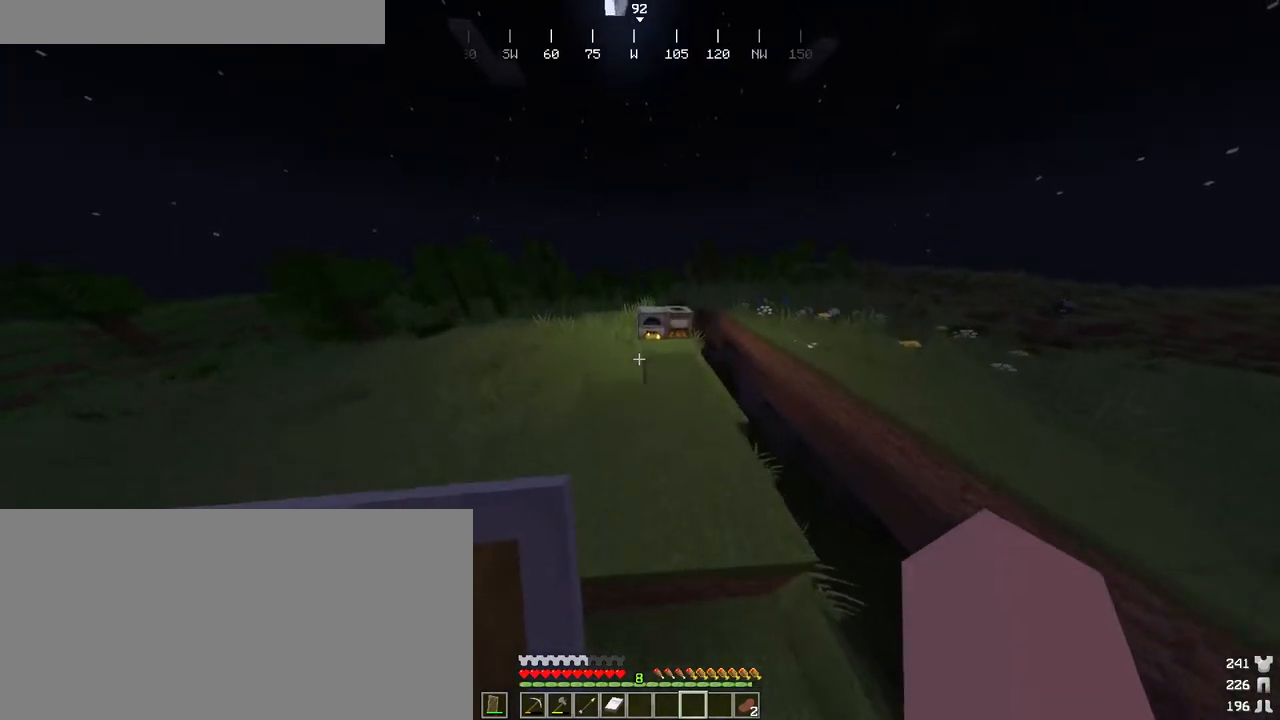
{"keys": ["w"], "mouse": ["right"], "events": [[183, "d", "up"], [466, "ctrl", "up"], [483, "mouse_right", "down"]]}
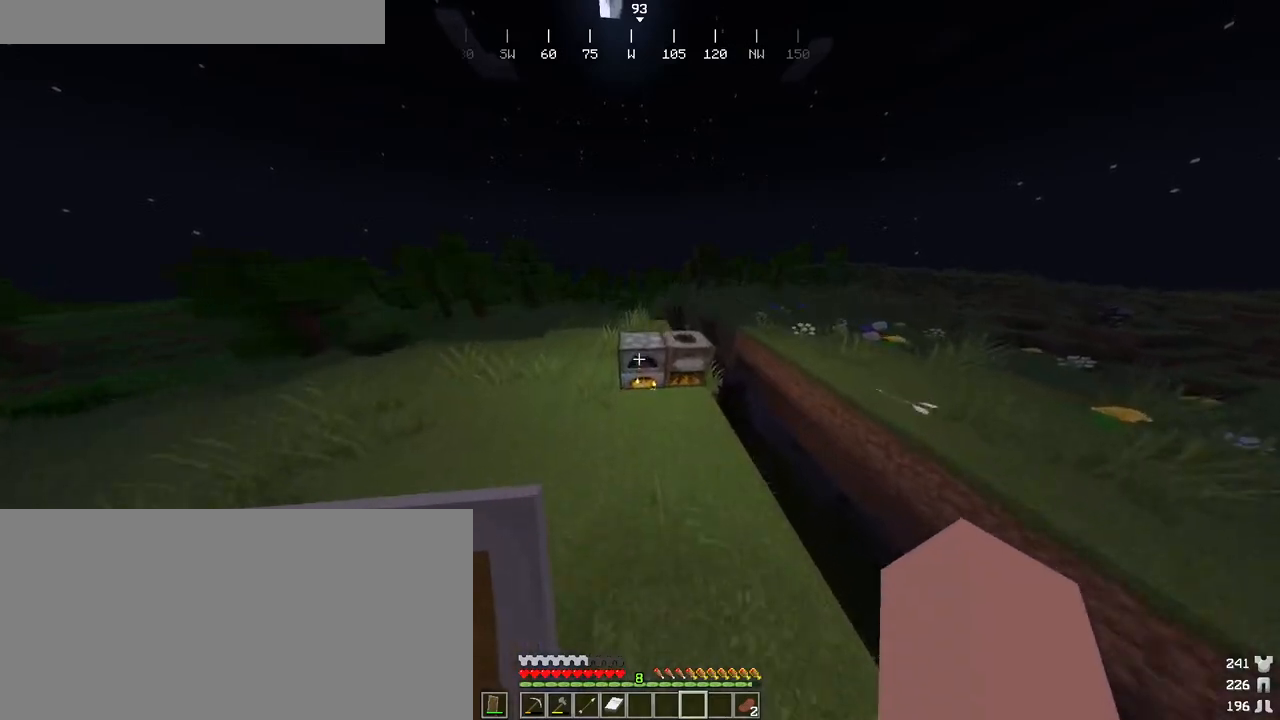
{"keys": ["shift"], "mouse": [], "events": [[83, "mouse_right", "up"], [133, "w", "up"], [483, "shift", "down"]]}
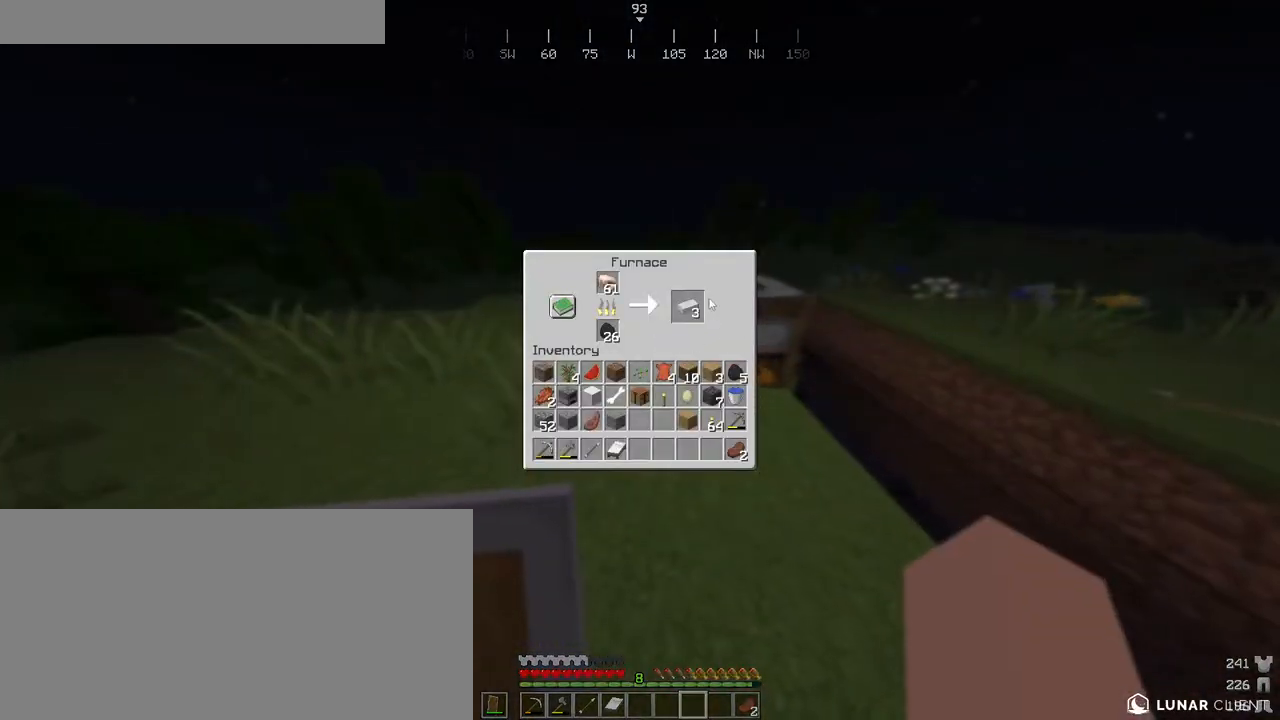
{"keys": ["shift"], "mouse": [], "events": []}
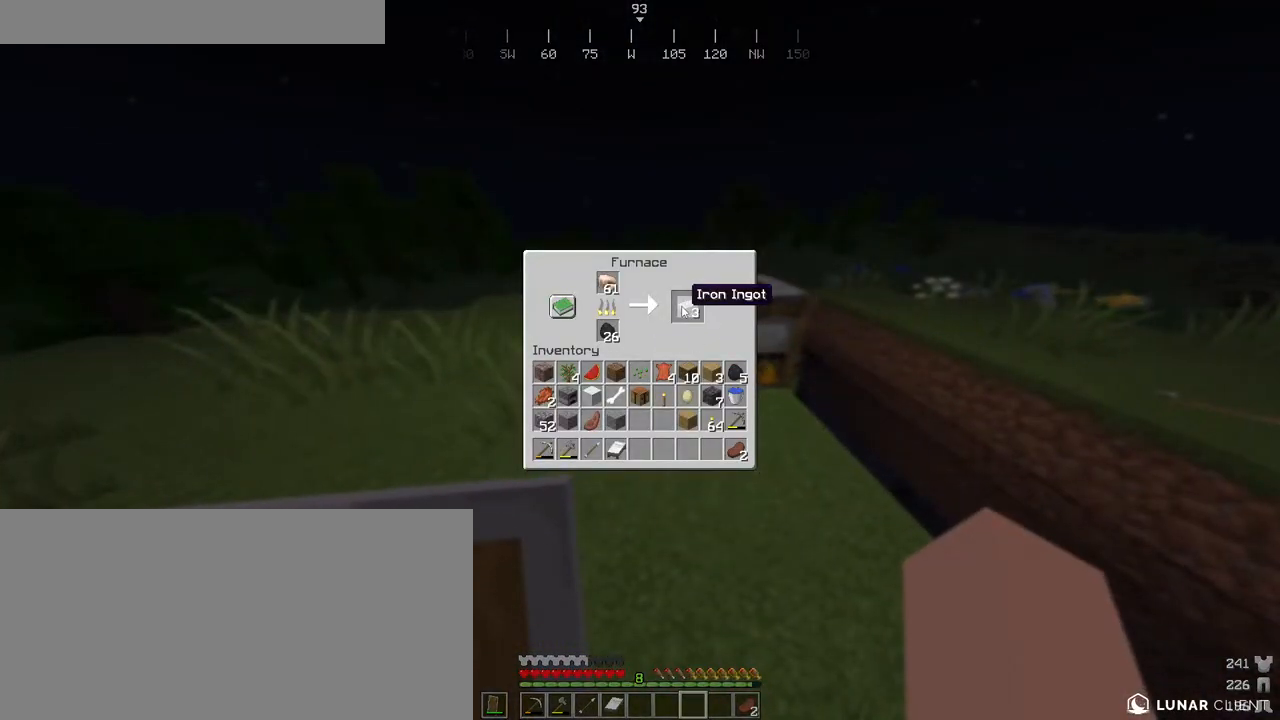
{"keys": [], "mouse": [], "events": [[200, "e", "down"], [200, "shift", "up"], [283, "e", "up"]]}
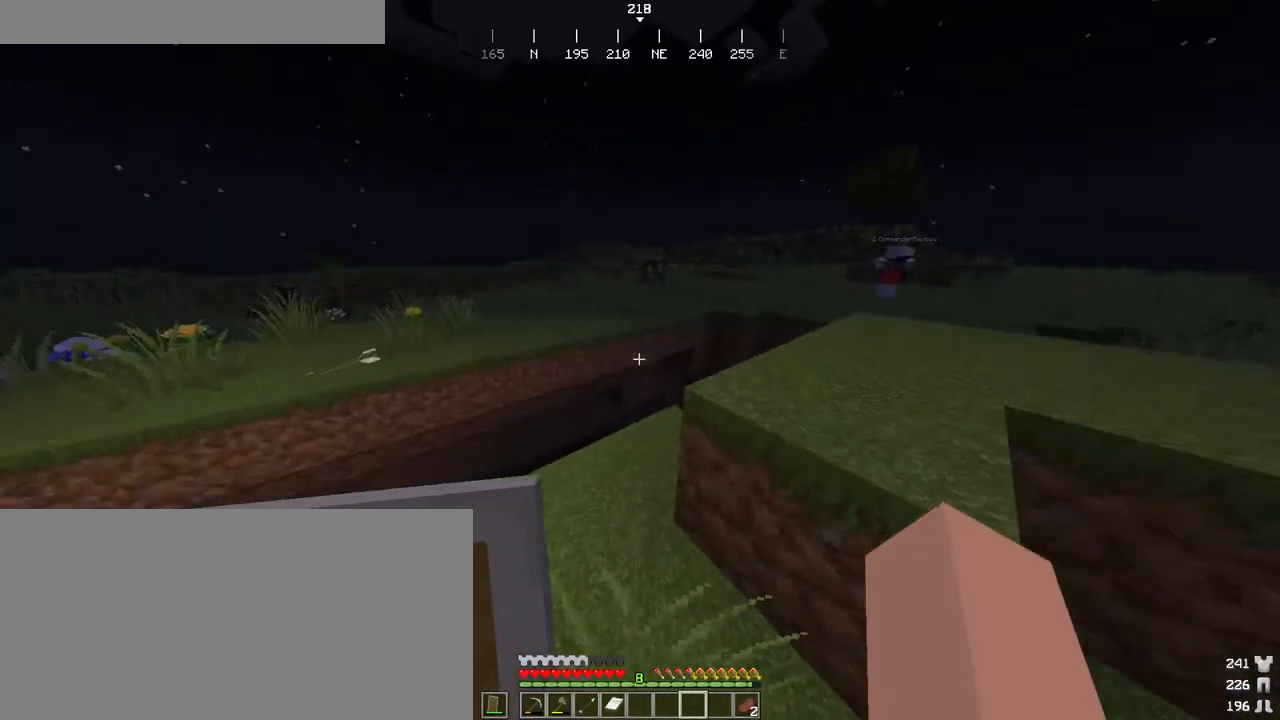
{"keys": [], "mouse": [], "events": []}
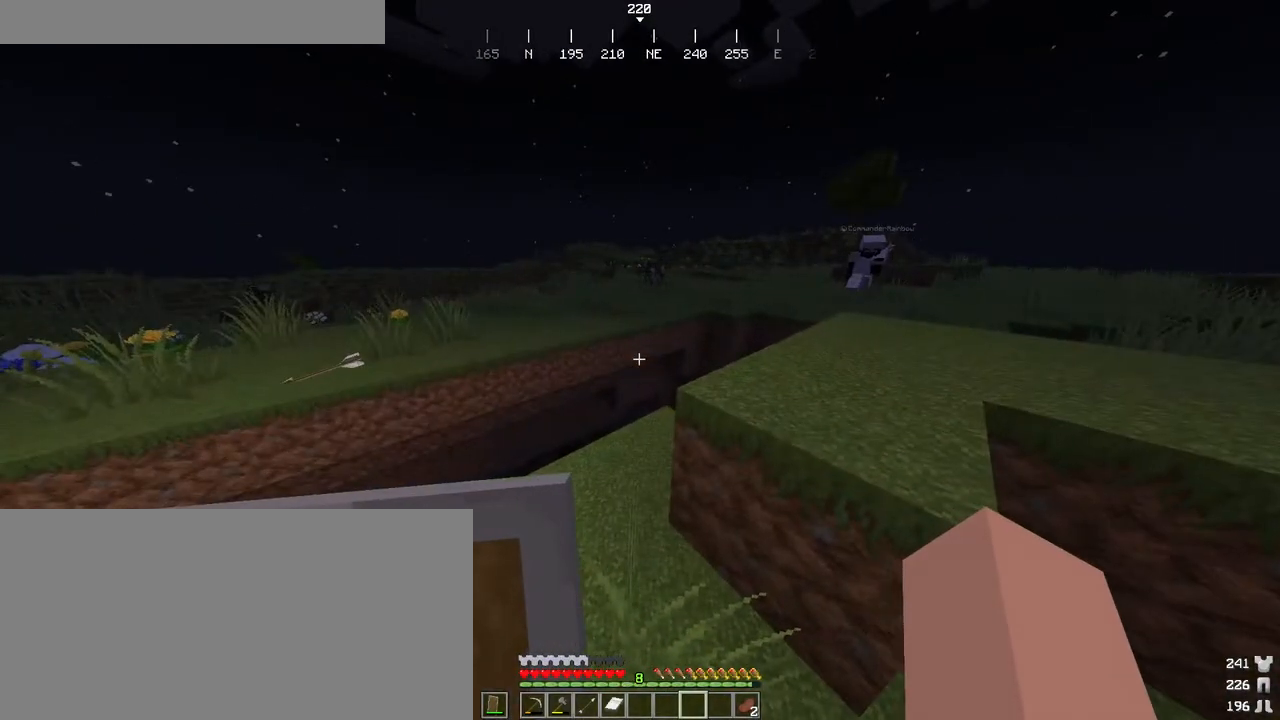
{"keys": [], "mouse": [], "events": [[216, "mouse_right", "down"], [366, "mouse_right", "up"]]}
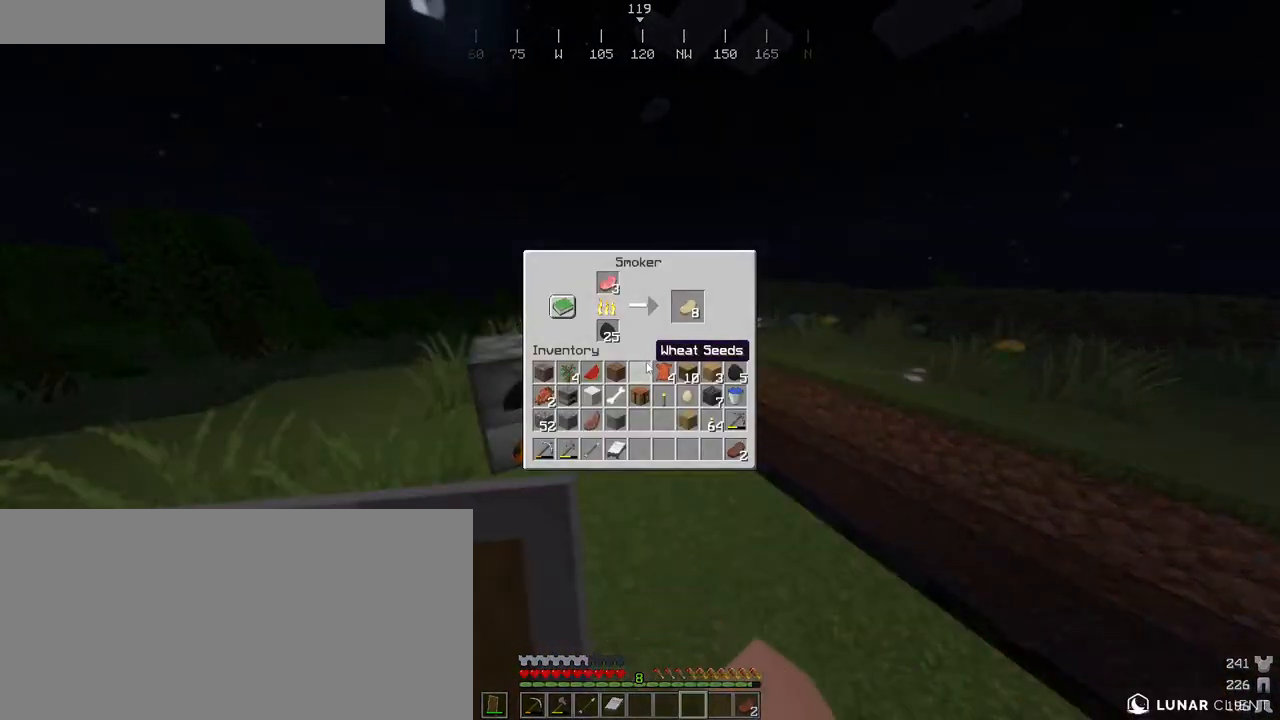
{"keys": ["shift"], "mouse": [], "events": [[200, "shift", "down"]]}
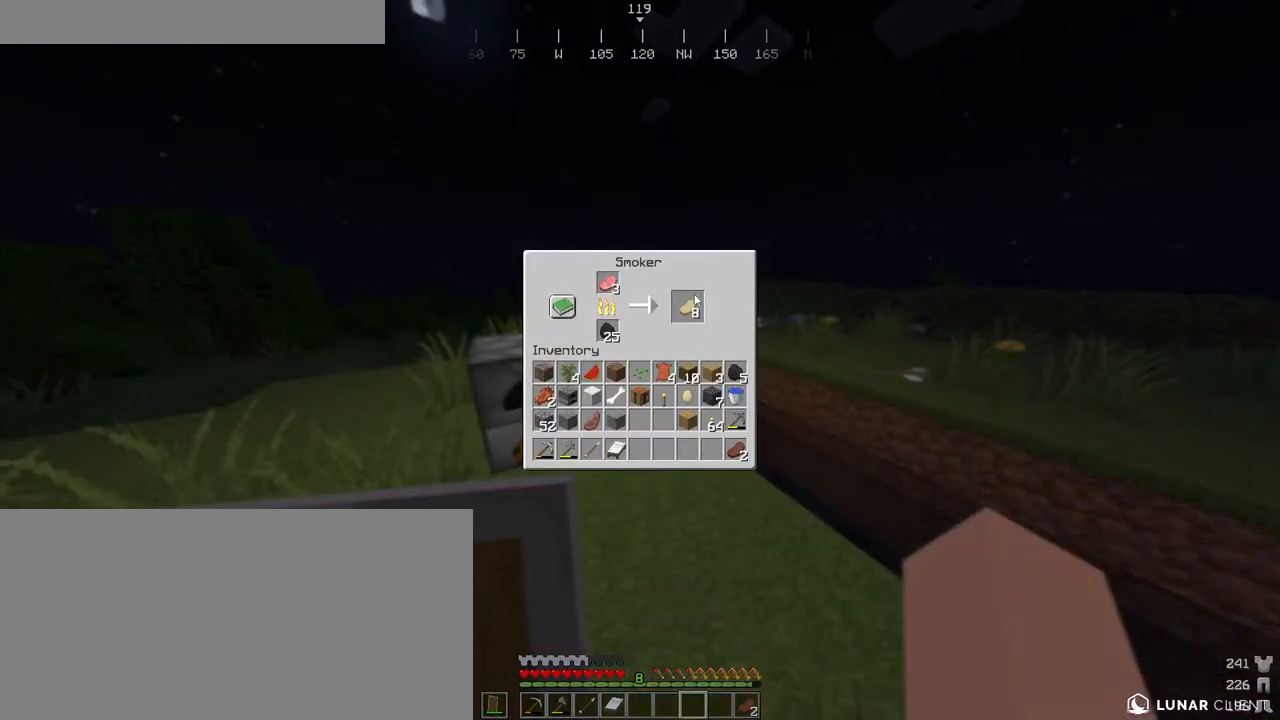
{"keys": ["w"], "mouse": [], "events": [[33, "mouse_left", "down"], [133, "mouse_left", "up"], [216, "e", "down"], [216, "shift", "up"], [300, "w", "down"], [383, "e", "up"]]}
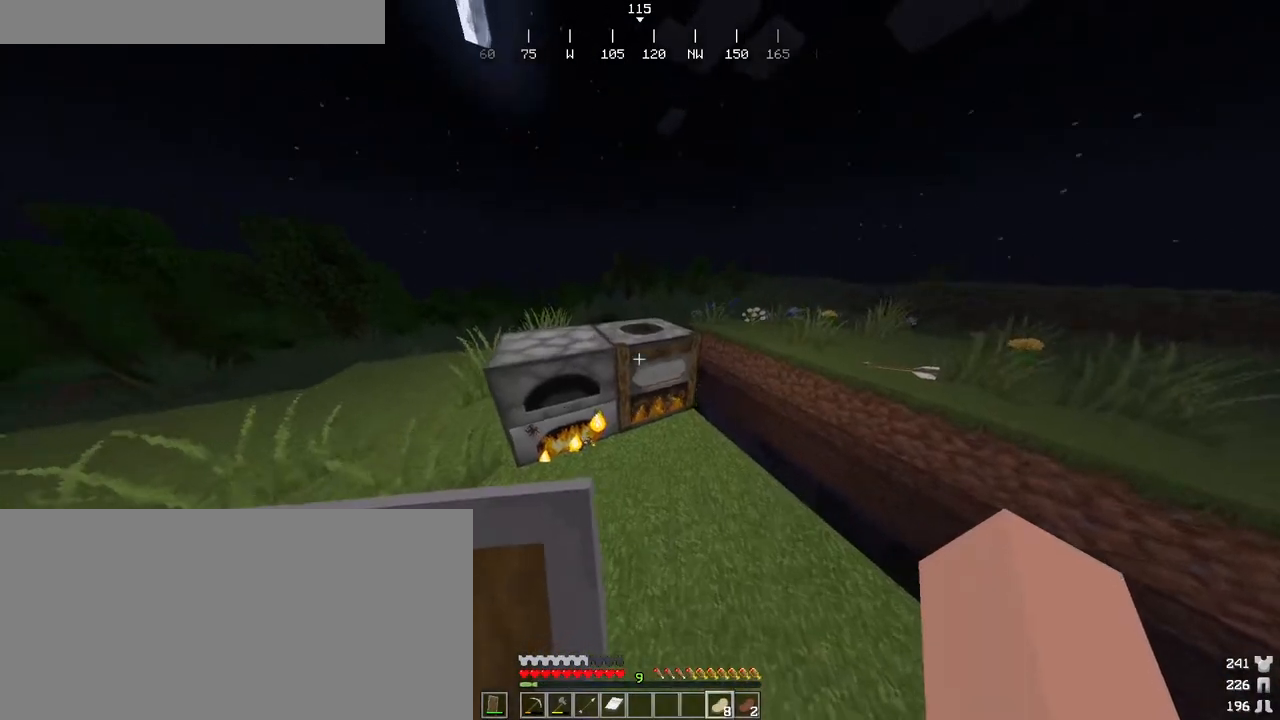
{"keys": ["s"], "mouse": [], "events": [[50, "space", "down"], [216, "w", "up"], [266, "space", "up"], [333, "s", "down"]]}
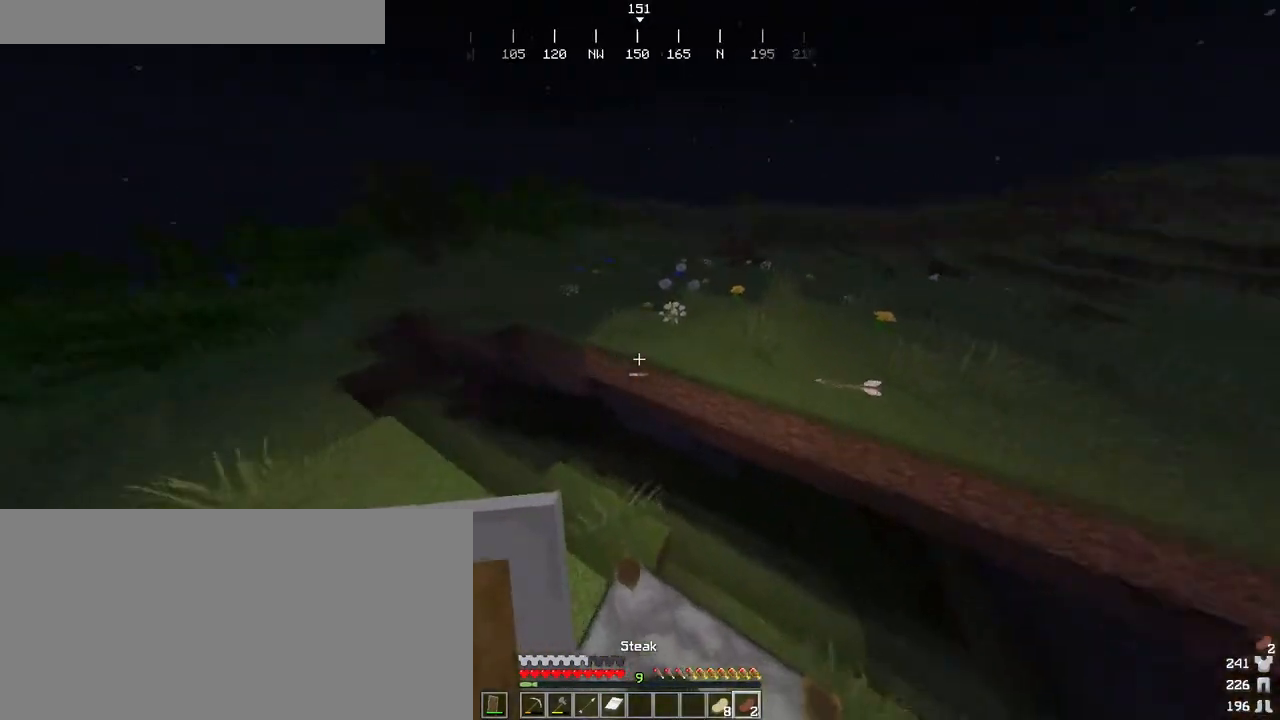
{"keys": ["a", "ctrl"], "mouse": [], "events": [[50, "s", "up"], [333, "ctrl", "down"], [400, "a", "down"]]}
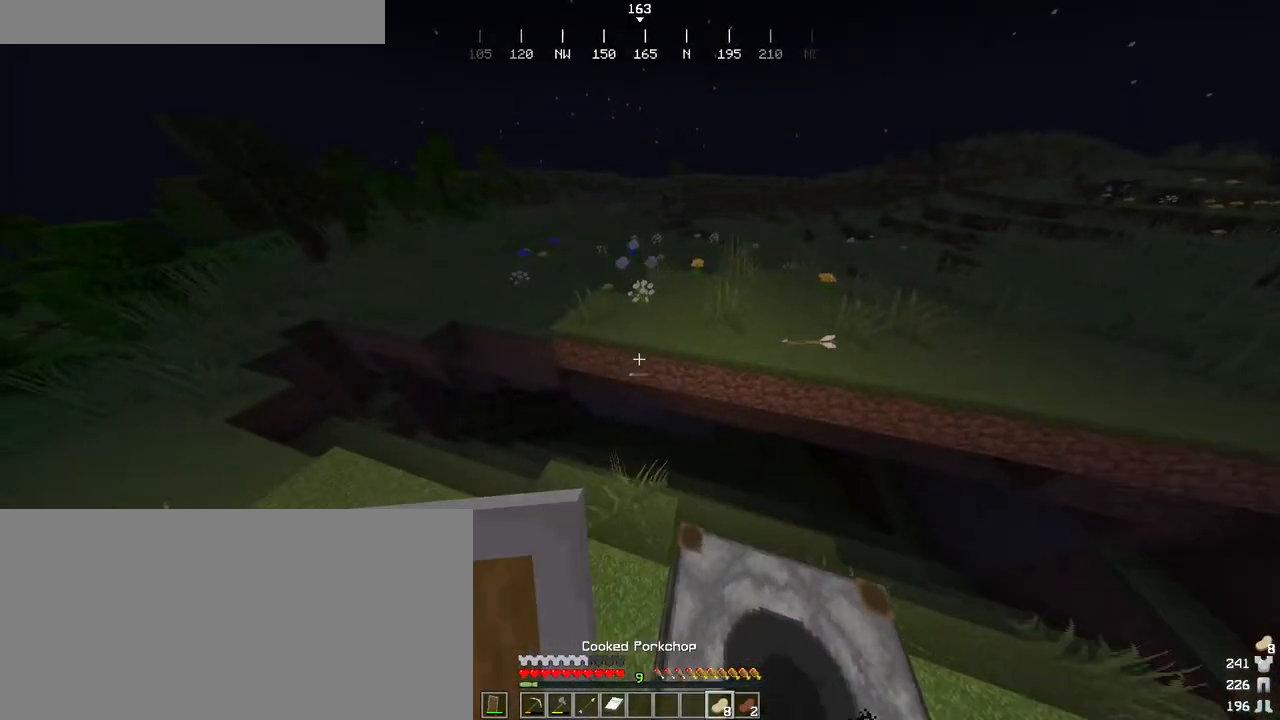
{"keys": ["ctrl", "space", "w"], "mouse": [], "events": [[83, "w", "down"], [216, "a", "up"], [500, "space", "down"]]}
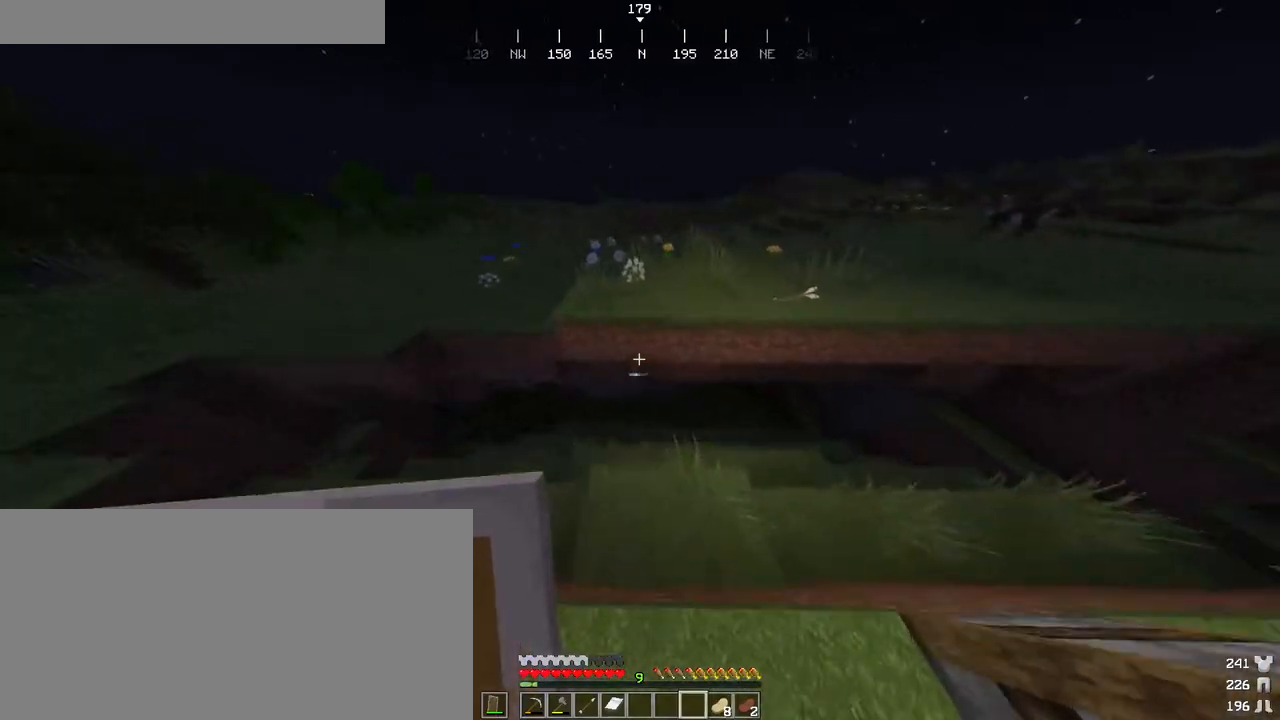
{"keys": ["a", "ctrl"], "mouse": [], "events": [[316, "space", "up"], [350, "a", "down"], [383, "w", "up"]]}
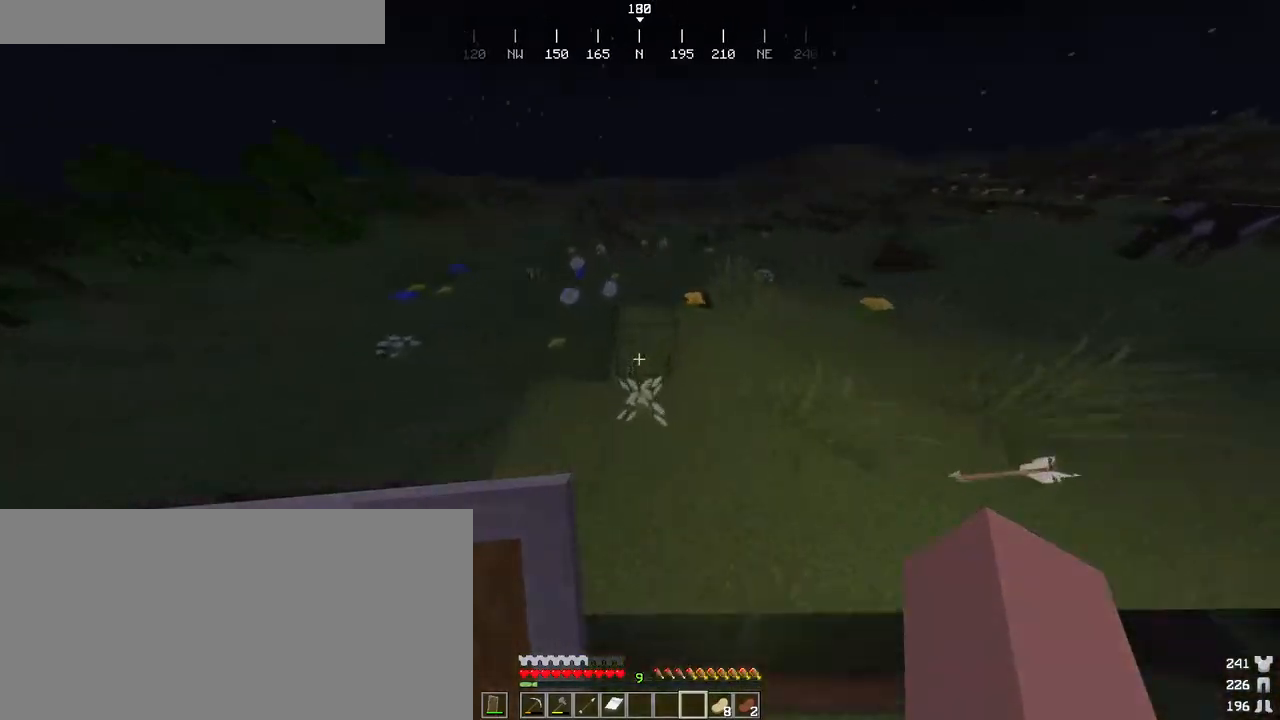
{"keys": ["ctrl", "w"], "mouse": [], "events": [[150, "a", "up"], [233, "d", "down"], [333, "w", "down"], [400, "d", "up"]]}
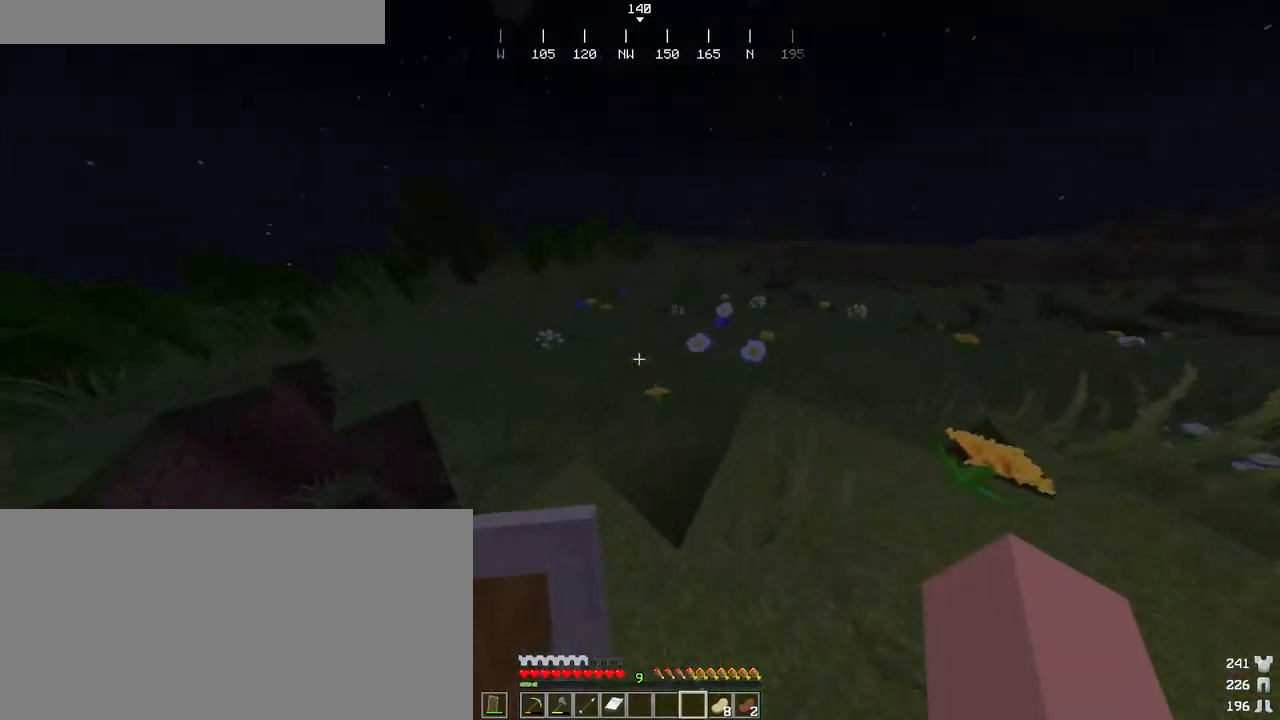
{"keys": ["a", "ctrl", "space", "w"], "mouse": [], "events": [[83, "space", "down"], [333, "a", "down"]]}
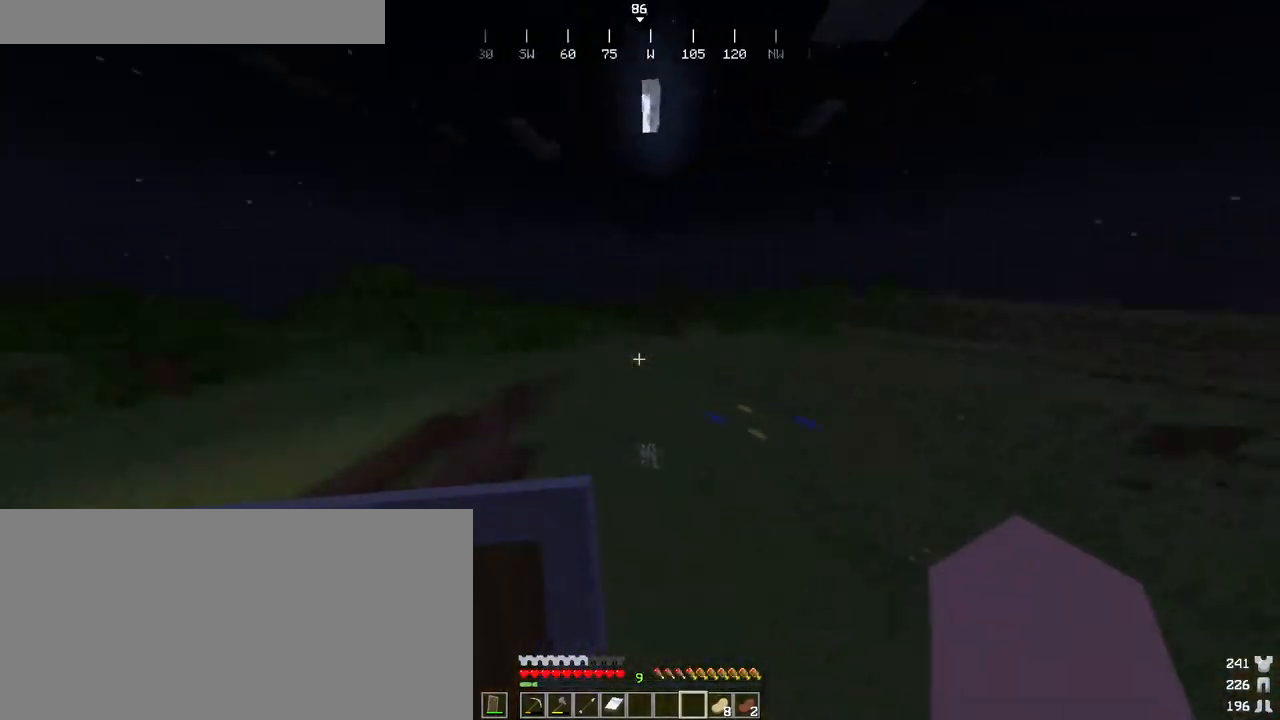
{"keys": ["ctrl", "space", "w"], "mouse": [], "events": [[100, "a", "up"]]}
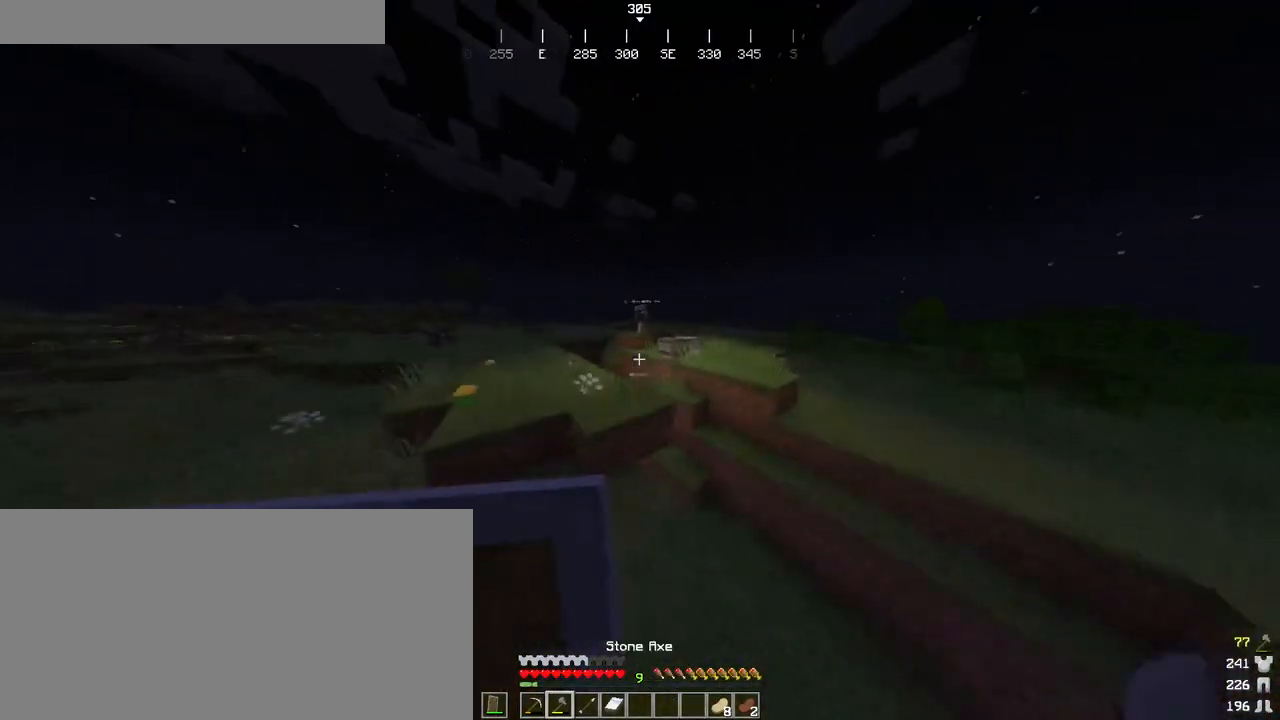
{"keys": ["ctrl", "space", "w"], "mouse": [], "events": [[33, "a", "down"], [50, "space", "up"], [400, "a", "up"], [433, "space", "down"]]}